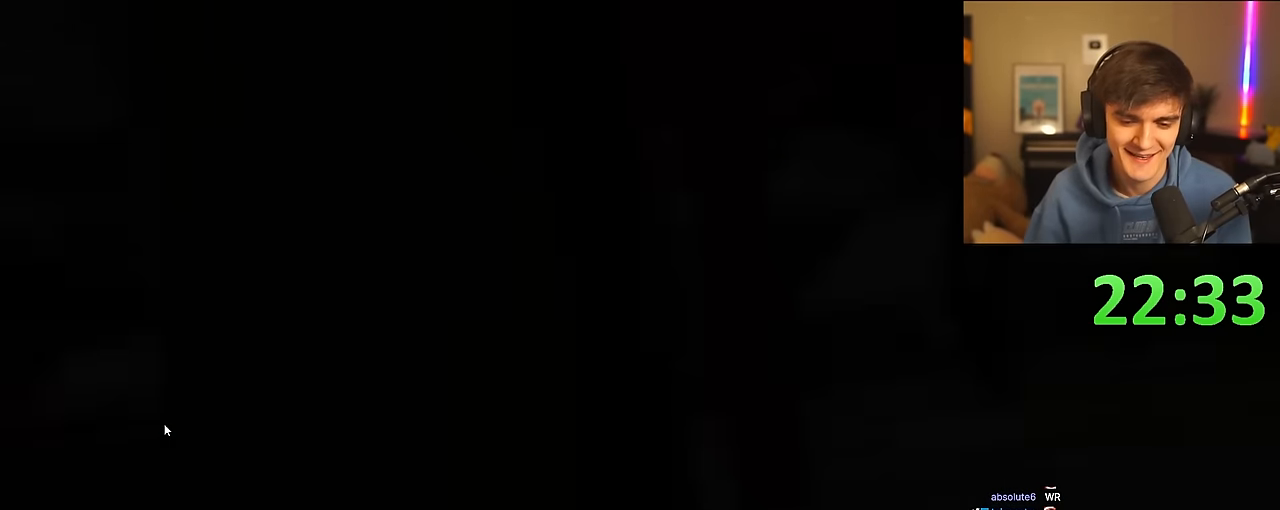
Gameplay with keyboard; each line is a JSON object with the keys held at the frame after it. "events" lists presses ("down") and releases ("up") of "brake", "down", "left", "right" and "up" between this image and that frame as [ms after this image, input, new state], when the widget could be followed in between. No other keys are recorded. Mouse input is not recorded. Key names are as the overlay labels them; some are game actions (e.g. jump) rather than physical keys.
{"keys": [], "events": [[400, "down", "down"], [500, "down", "up"]]}
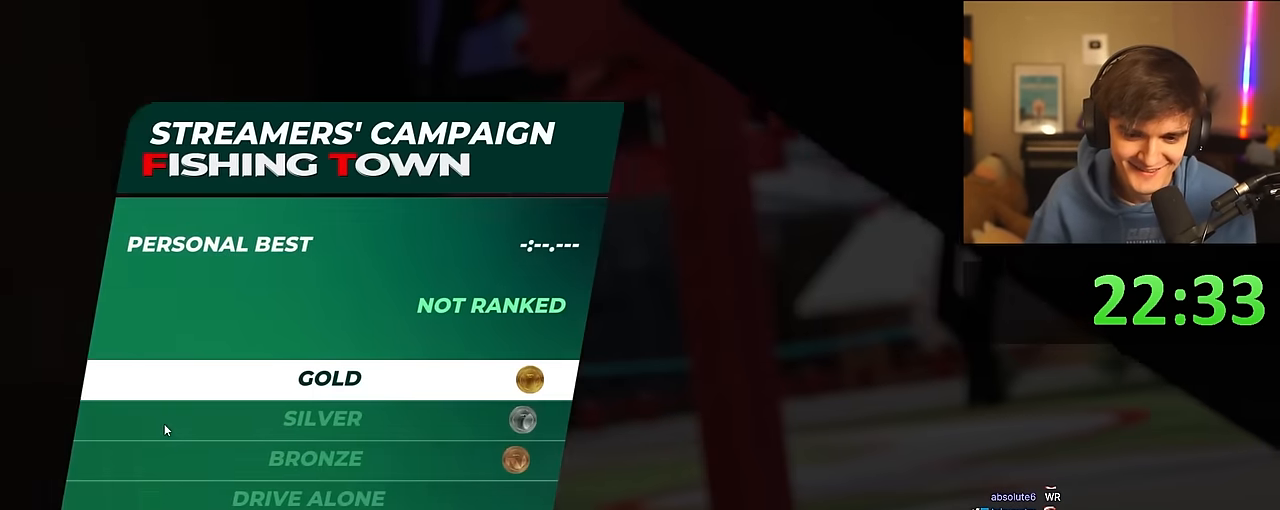
{"keys": ["down"], "events": [[233, "down", "down"], [367, "down", "up"], [417, "down", "down"]]}
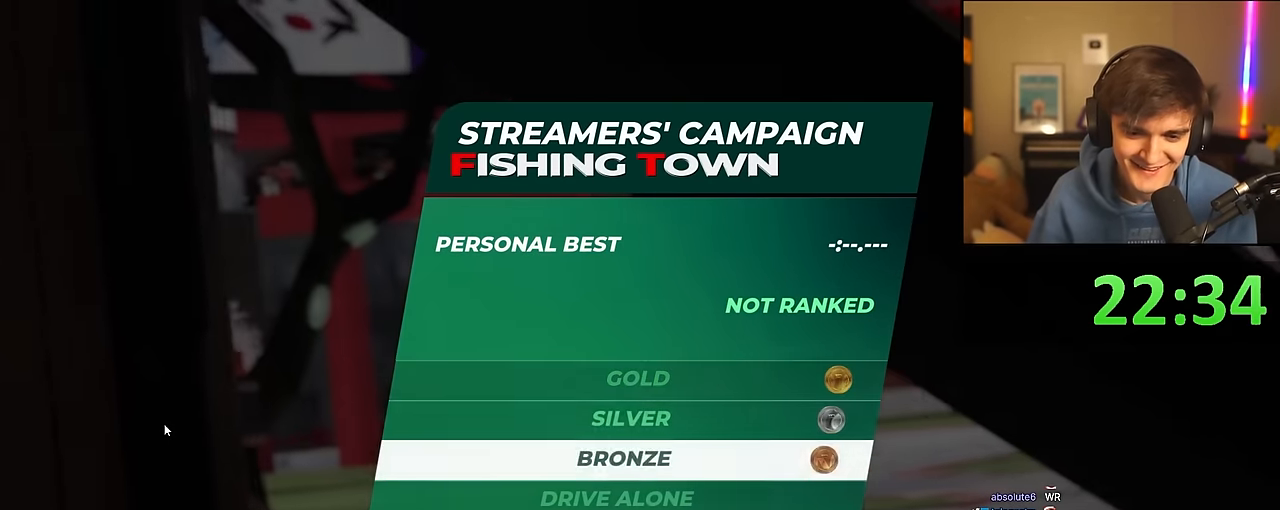
{"keys": [], "events": [[17, "down", "up"], [100, "down", "down"], [200, "down", "up"]]}
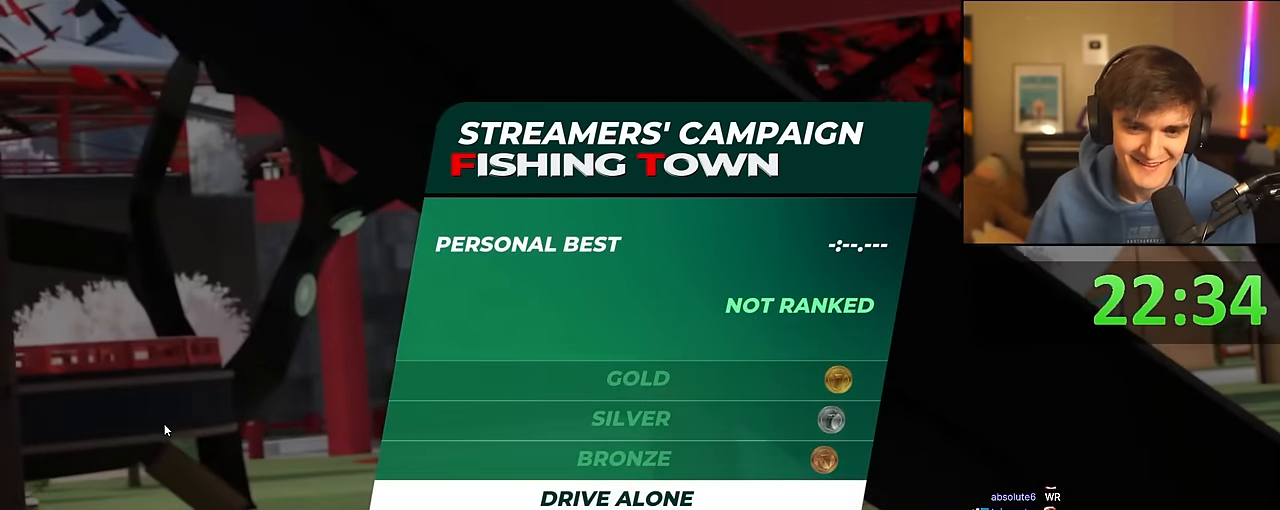
{"keys": ["up"], "events": [[300, "up", "down"]]}
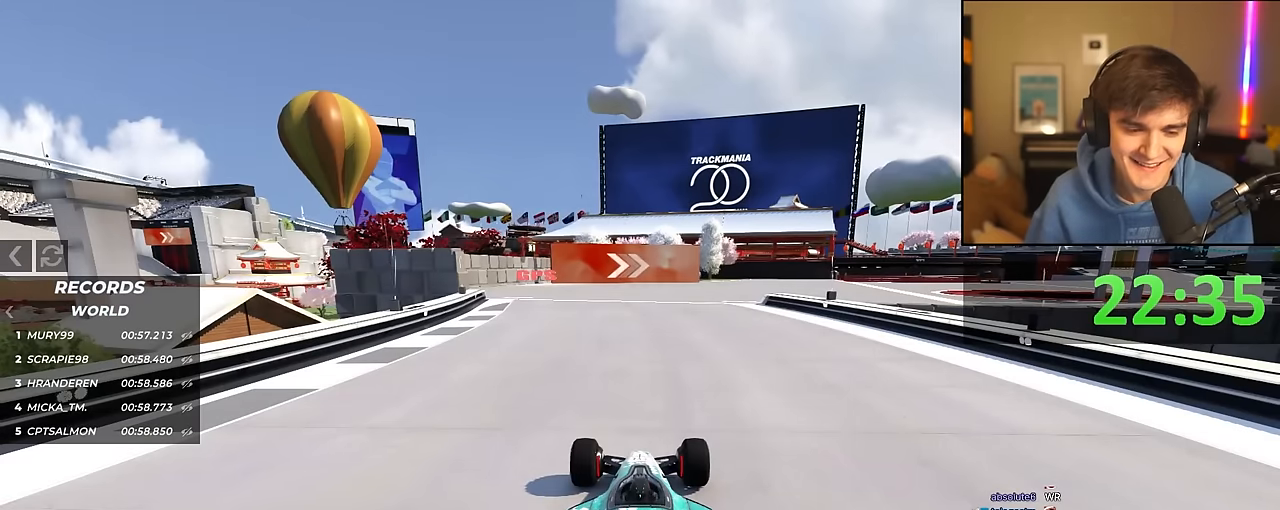
{"keys": ["up"], "events": []}
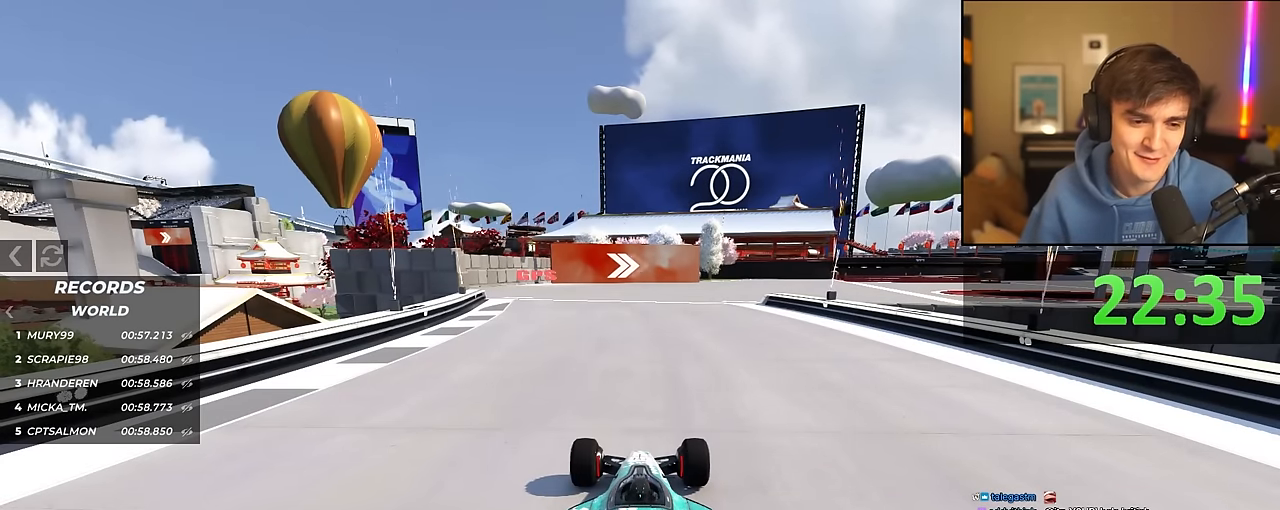
{"keys": ["up"], "events": []}
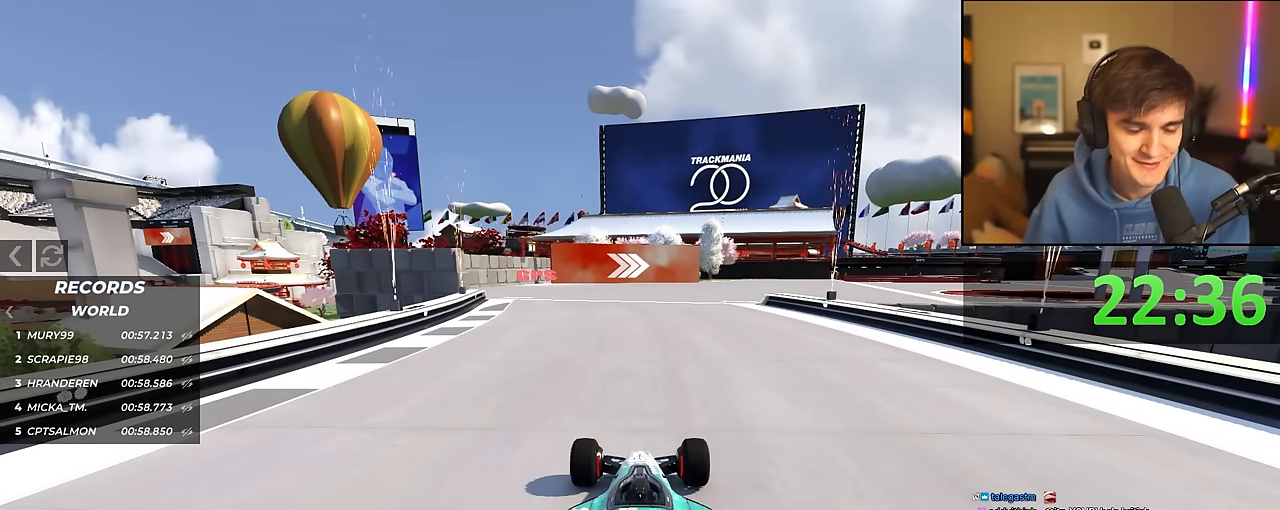
{"keys": ["up"], "events": []}
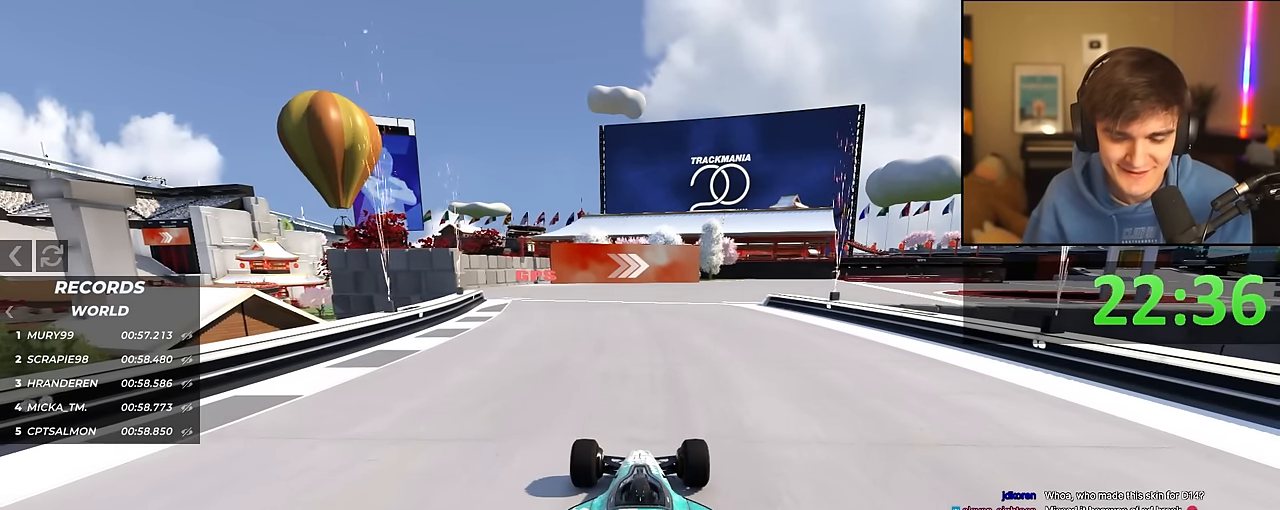
{"keys": ["up"], "events": []}
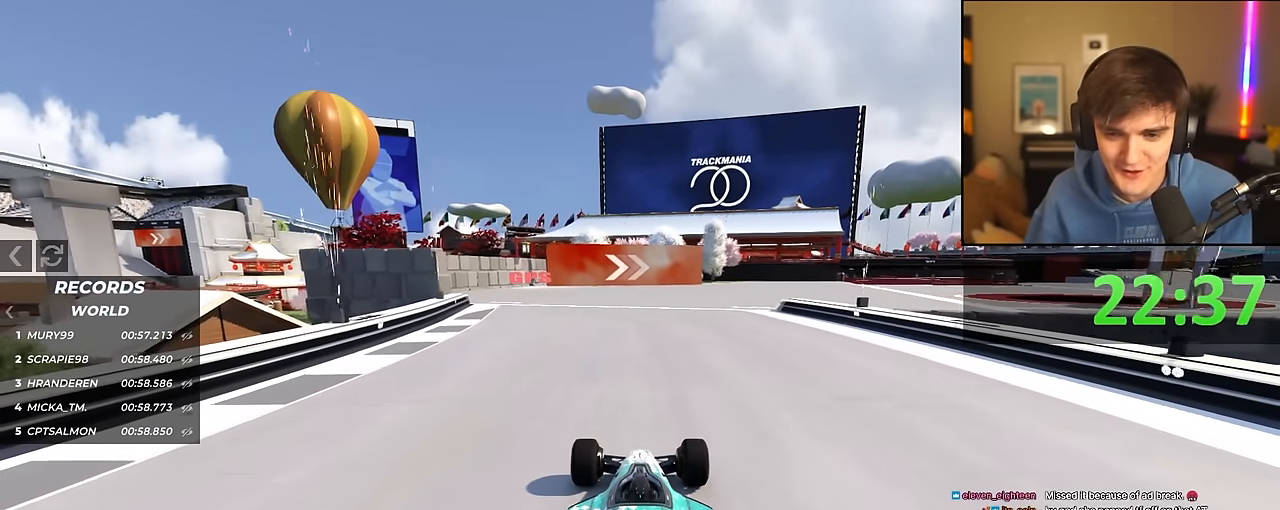
{"keys": ["up"], "events": [[333, "right", "down"], [383, "right", "up"]]}
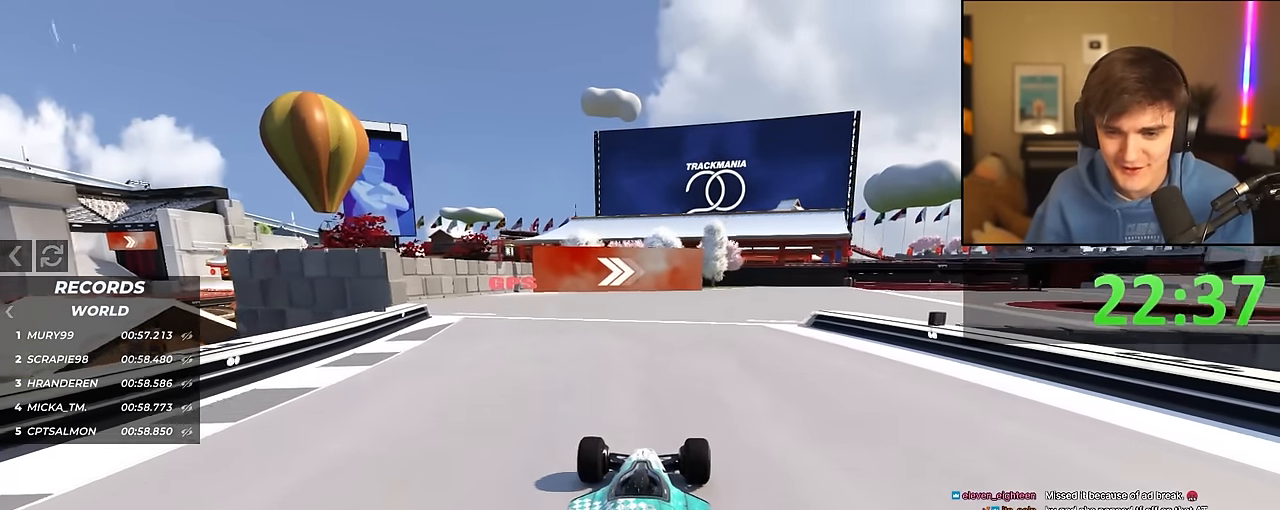
{"keys": ["right", "up"], "events": [[217, "right", "down"], [267, "right", "up"], [500, "right", "down"]]}
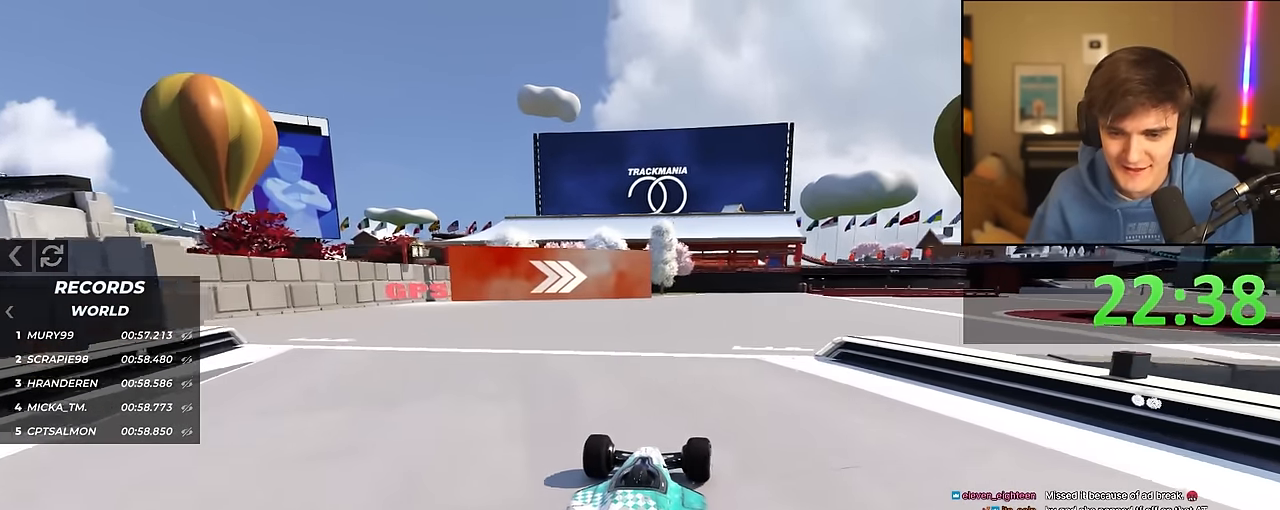
{"keys": ["right", "up"], "events": [[83, "right", "up"], [183, "right", "down"]]}
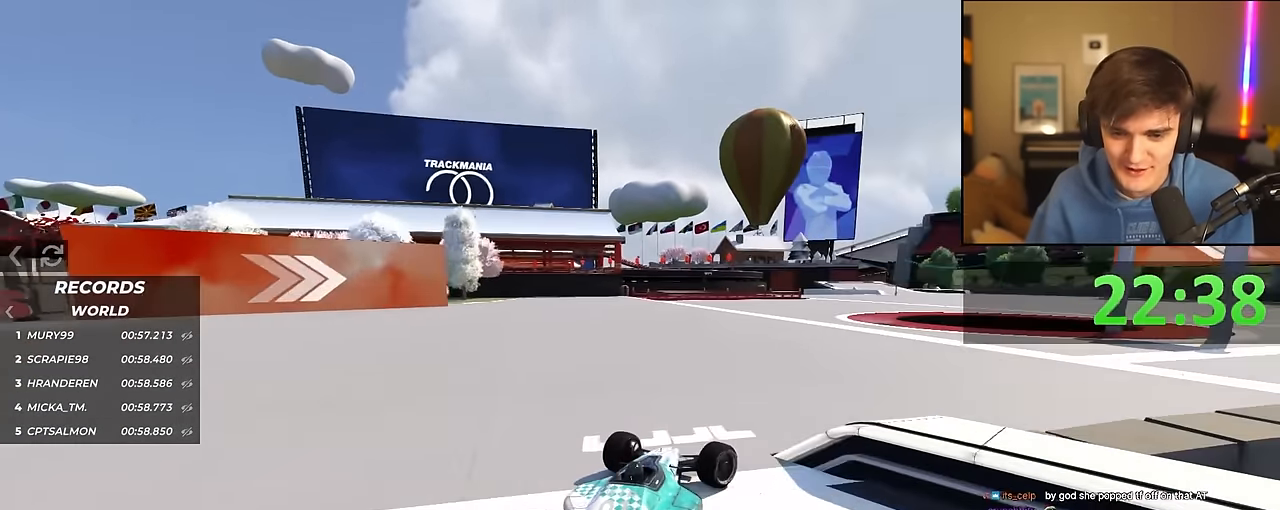
{"keys": ["up"], "events": [[333, "right", "up"]]}
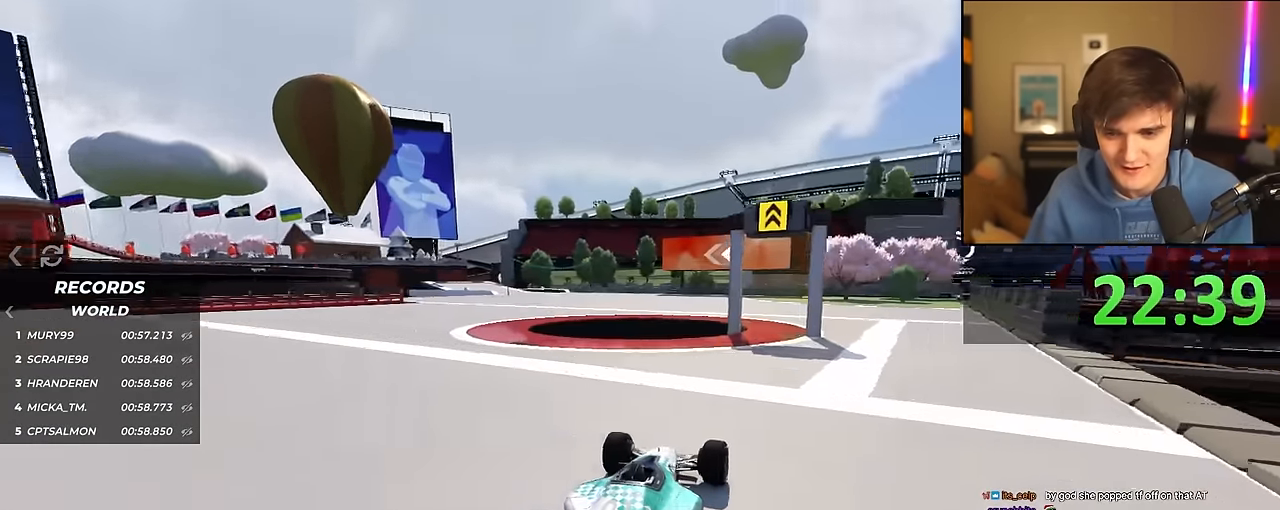
{"keys": ["left", "up"], "events": [[33, "right", "down"], [67, "right", "up"], [400, "left", "down"]]}
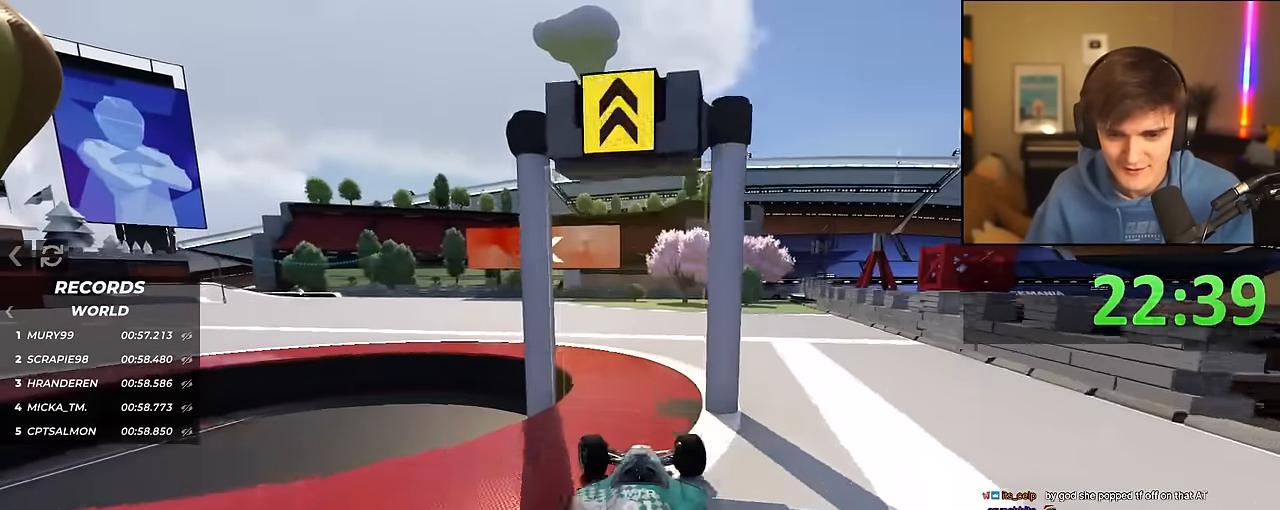
{"keys": ["left", "up"], "events": [[33, "left", "up"], [83, "left", "down"], [317, "left", "up"], [500, "left", "down"]]}
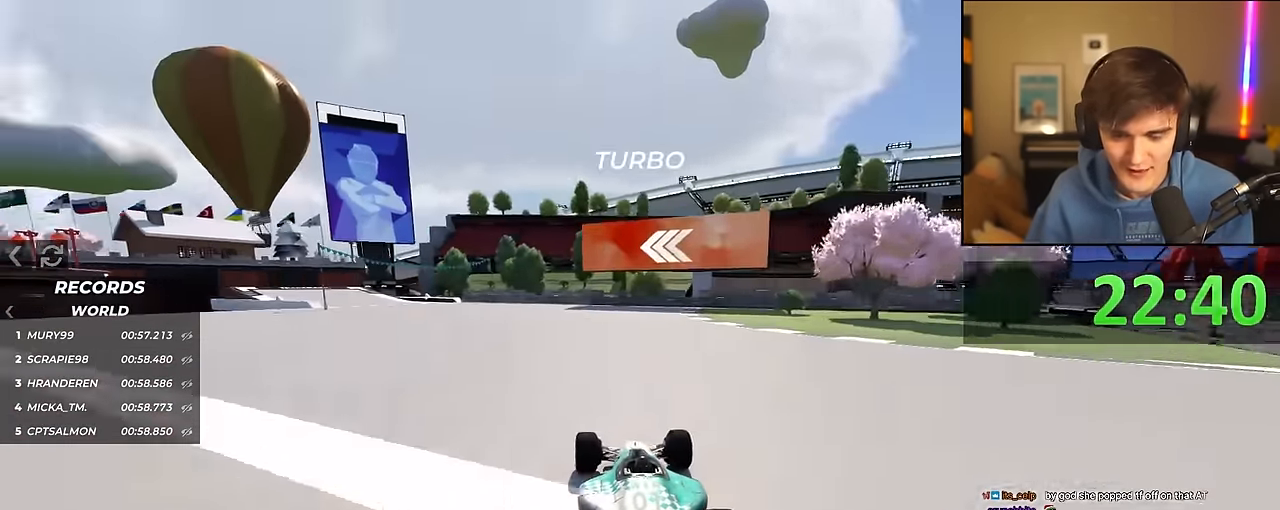
{"keys": ["up"], "events": [[100, "left", "up"], [250, "left", "down"], [483, "left", "up"]]}
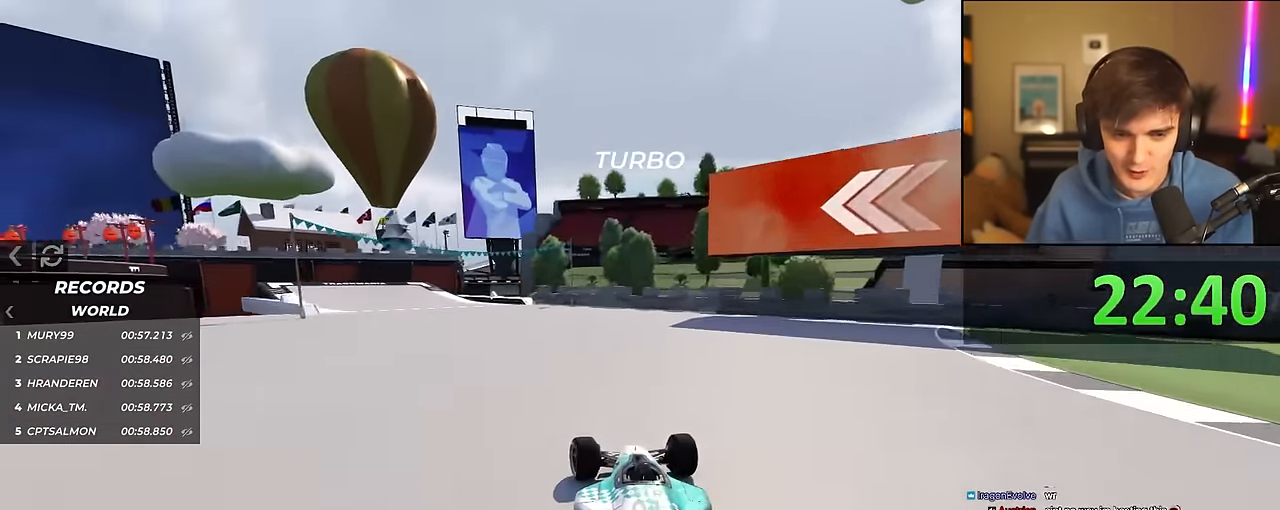
{"keys": ["left", "up"], "events": [[33, "left", "down"], [217, "left", "up"], [267, "left", "down"]]}
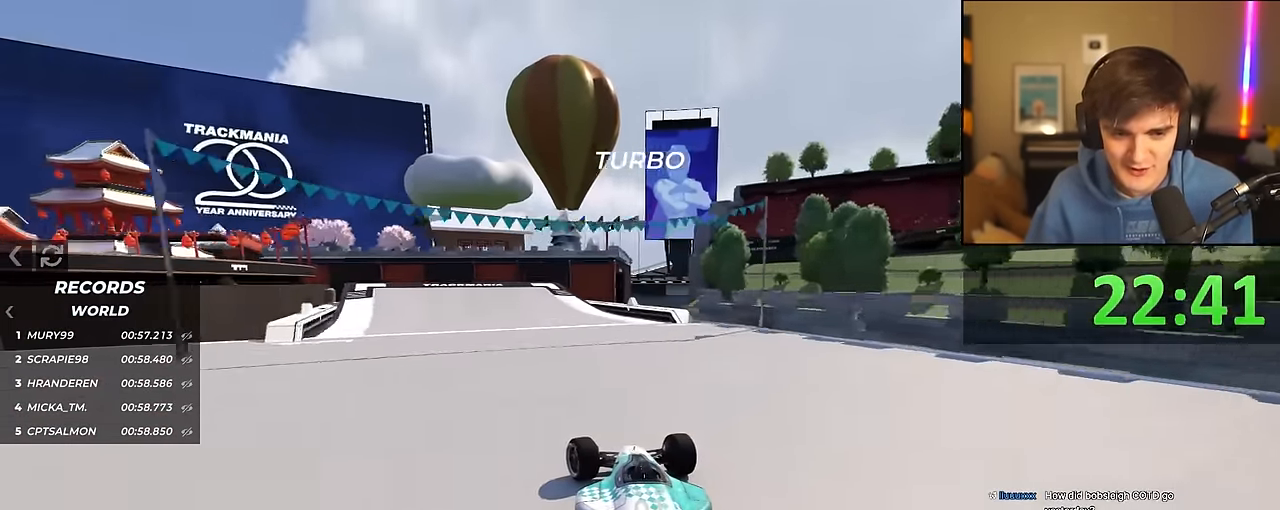
{"keys": ["left", "up"], "events": []}
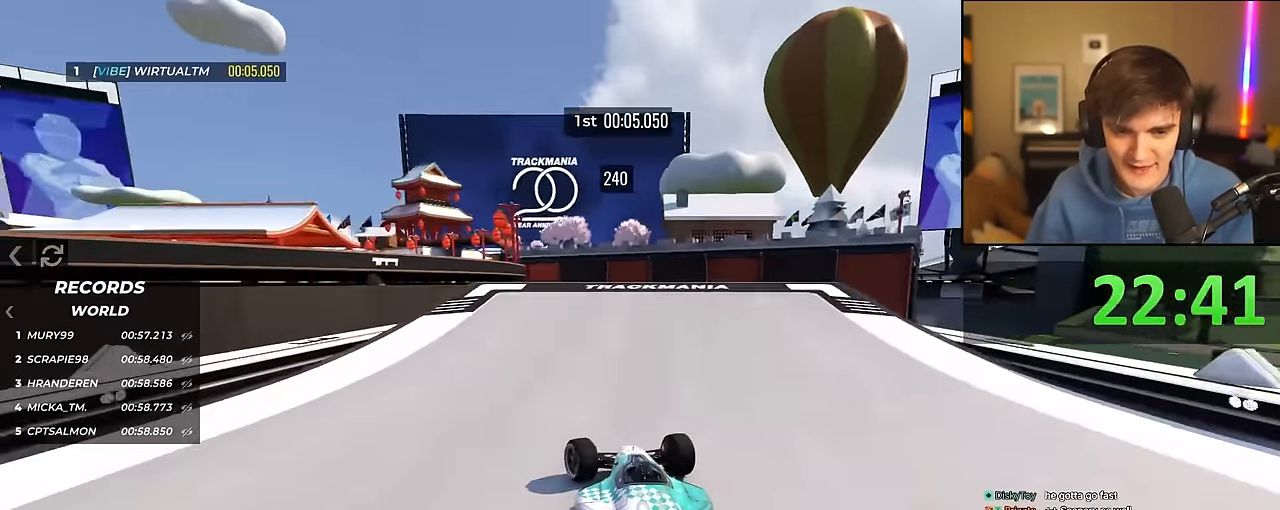
{"keys": ["up"], "events": [[250, "left", "up"], [333, "right", "down"], [383, "right", "up"]]}
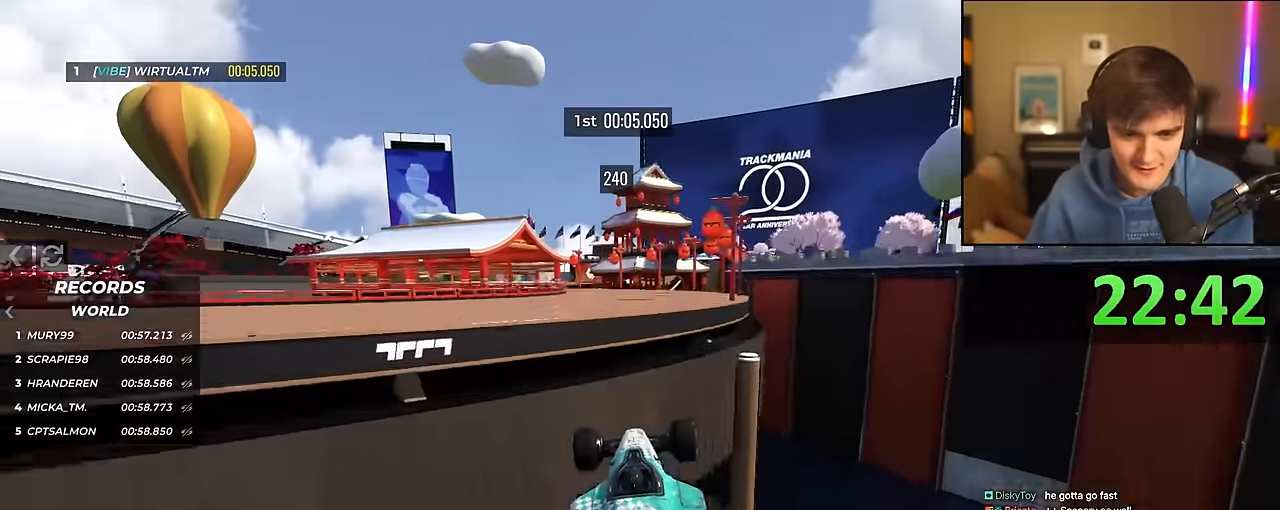
{"keys": ["up"], "events": []}
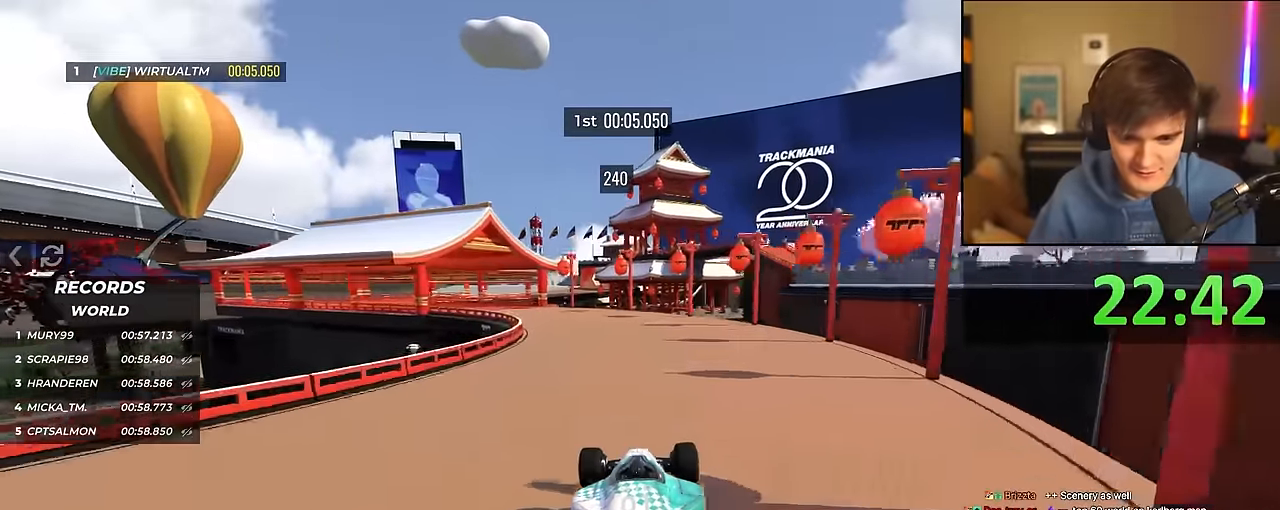
{"keys": ["up"], "events": [[83, "left", "down"], [367, "left", "up"]]}
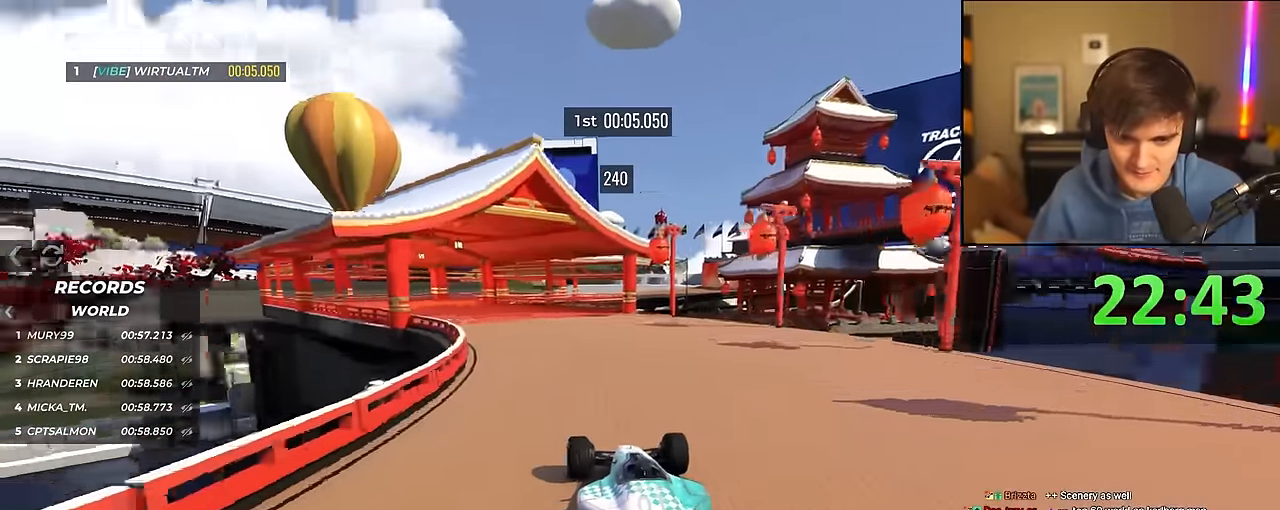
{"keys": ["right", "up"], "events": [[17, "left", "down"], [100, "left", "up"], [200, "left", "down"], [283, "left", "up"], [483, "right", "down"]]}
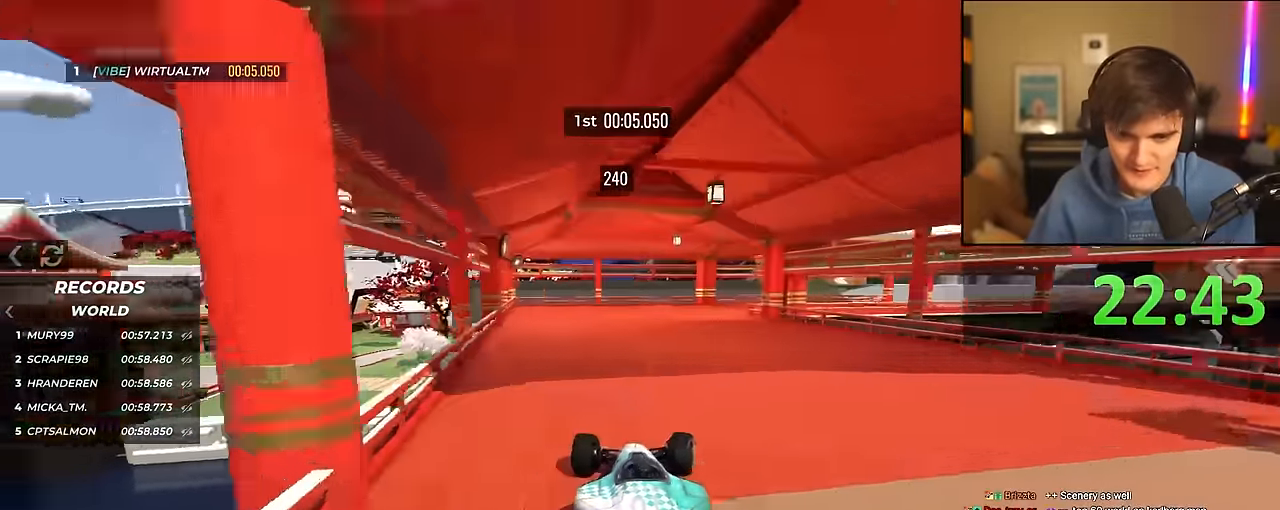
{"keys": ["right", "up"], "events": [[117, "right", "up"], [167, "right", "down"], [367, "right", "up"], [400, "right", "down"]]}
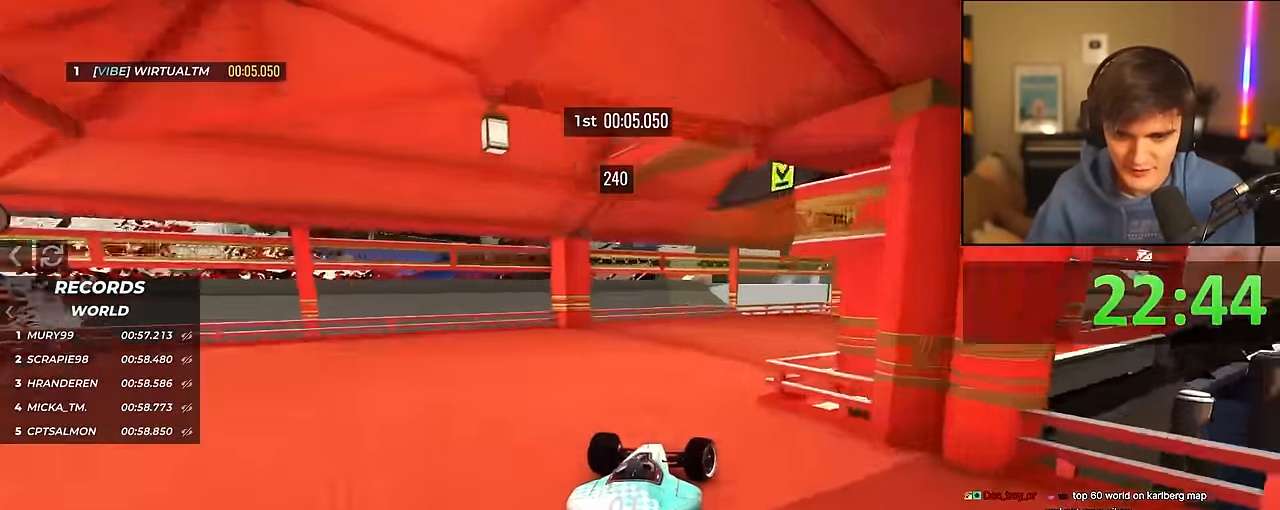
{"keys": ["up"], "events": [[83, "right", "up"], [133, "right", "down"], [283, "right", "up"]]}
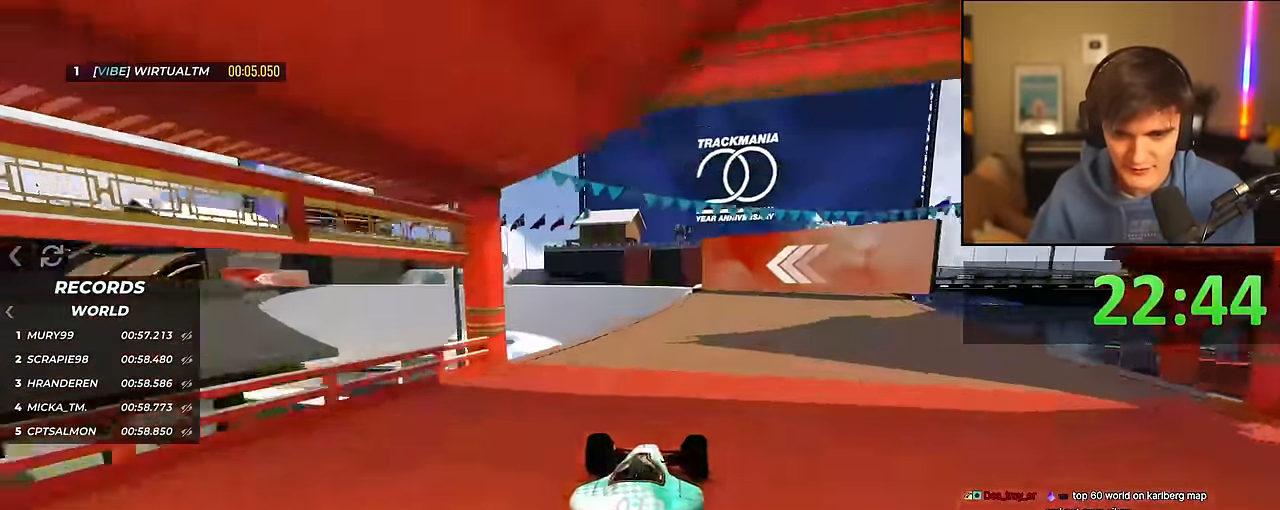
{"keys": ["up"], "events": []}
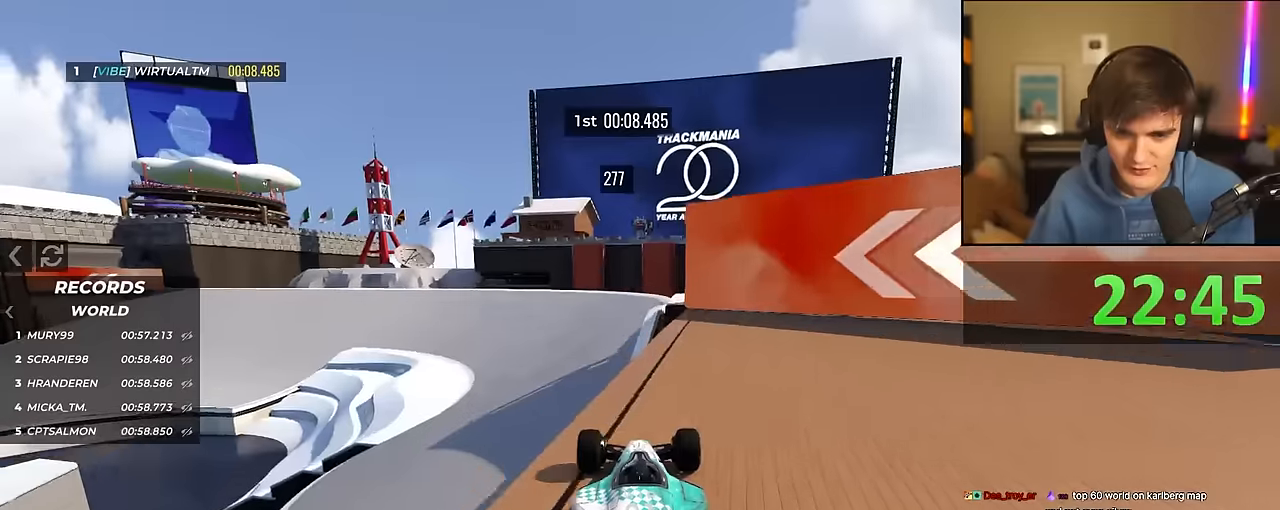
{"keys": ["left", "up"], "events": [[33, "left", "down"], [66, "left", "up"], [216, "left", "down"], [300, "left", "up"], [400, "brake", "down"], [400, "left", "down"], [500, "brake", "up"]]}
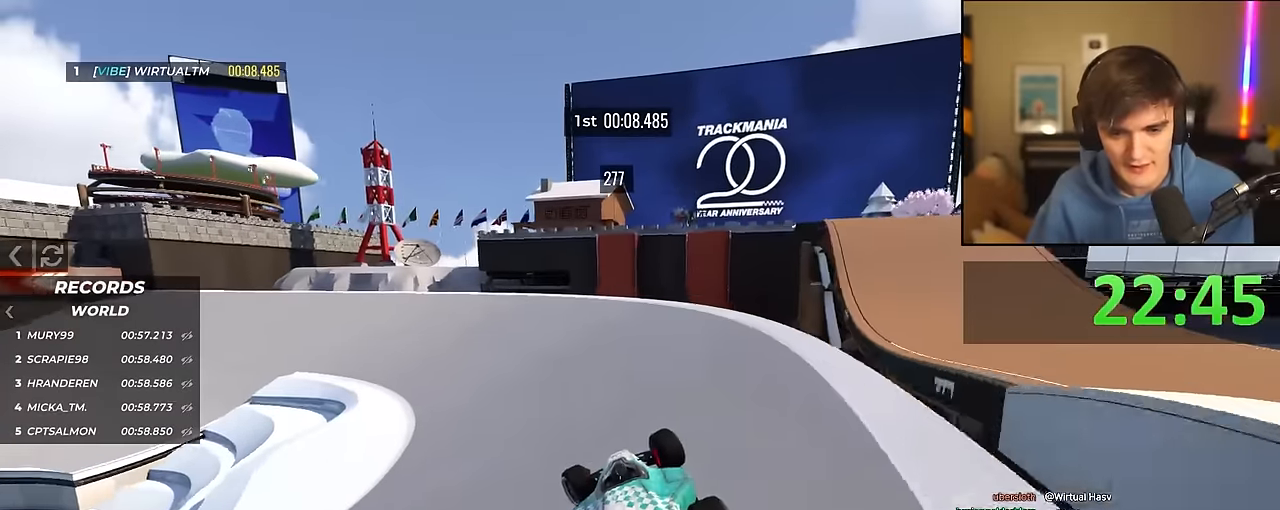
{"keys": ["left", "up"], "events": []}
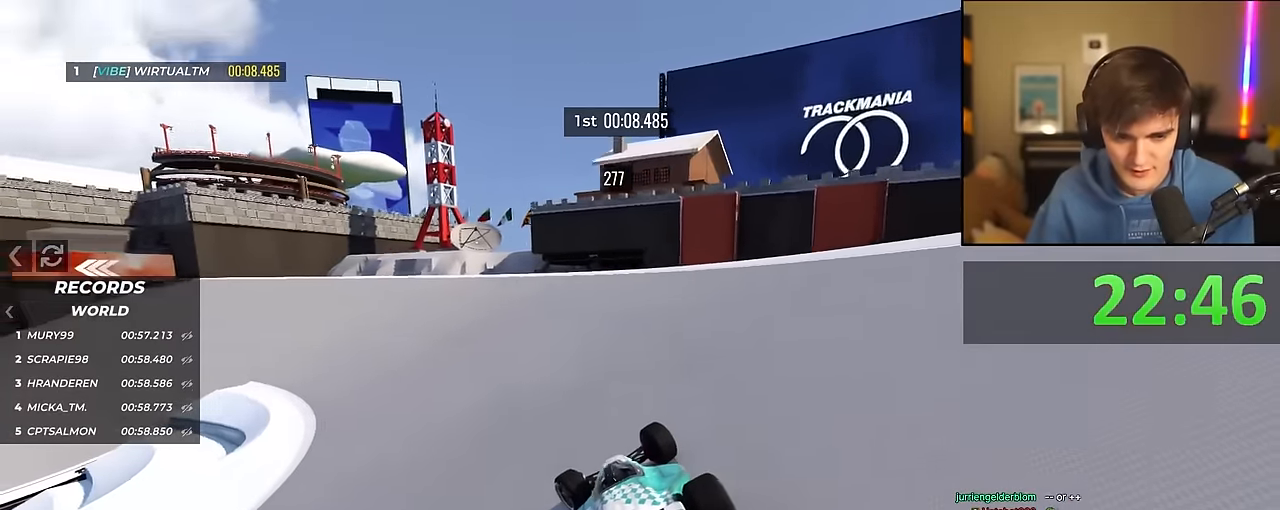
{"keys": ["left", "up"], "events": []}
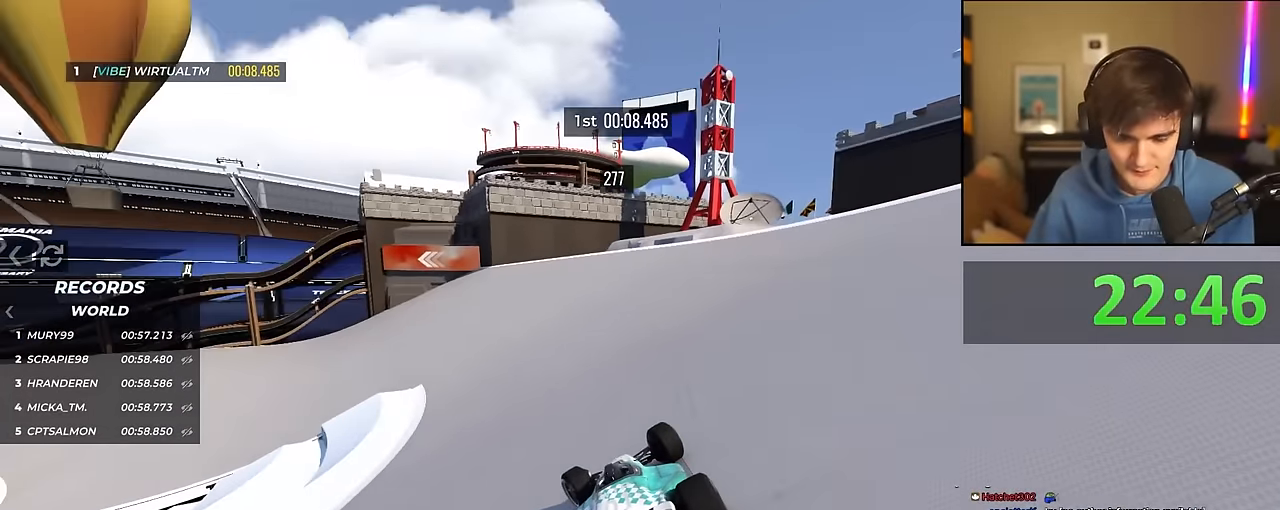
{"keys": ["left", "up"], "events": []}
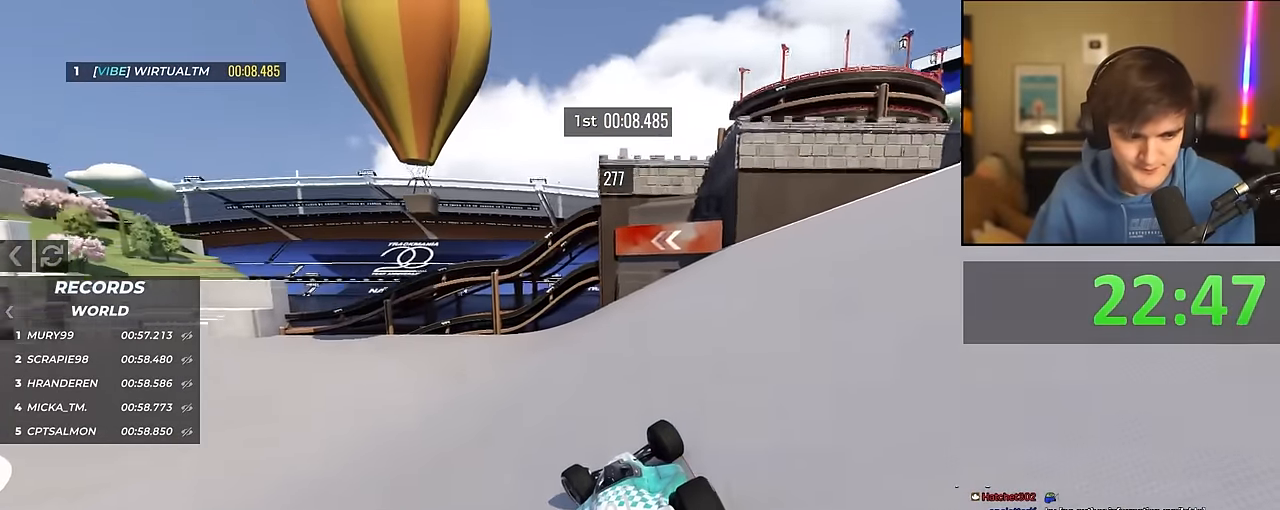
{"keys": ["left", "up"], "events": []}
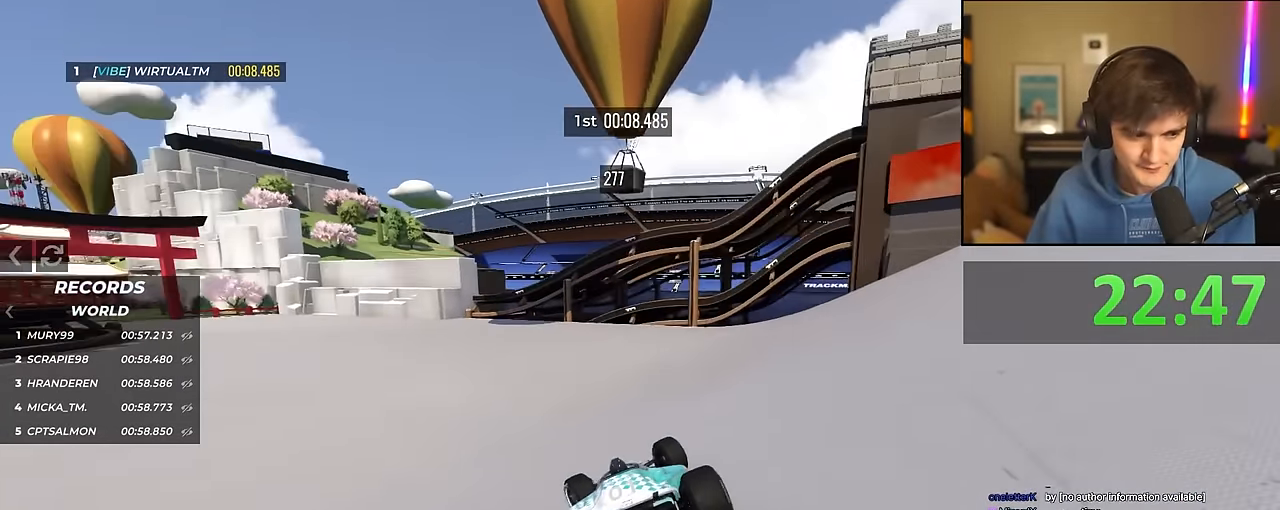
{"keys": ["left", "up"], "events": []}
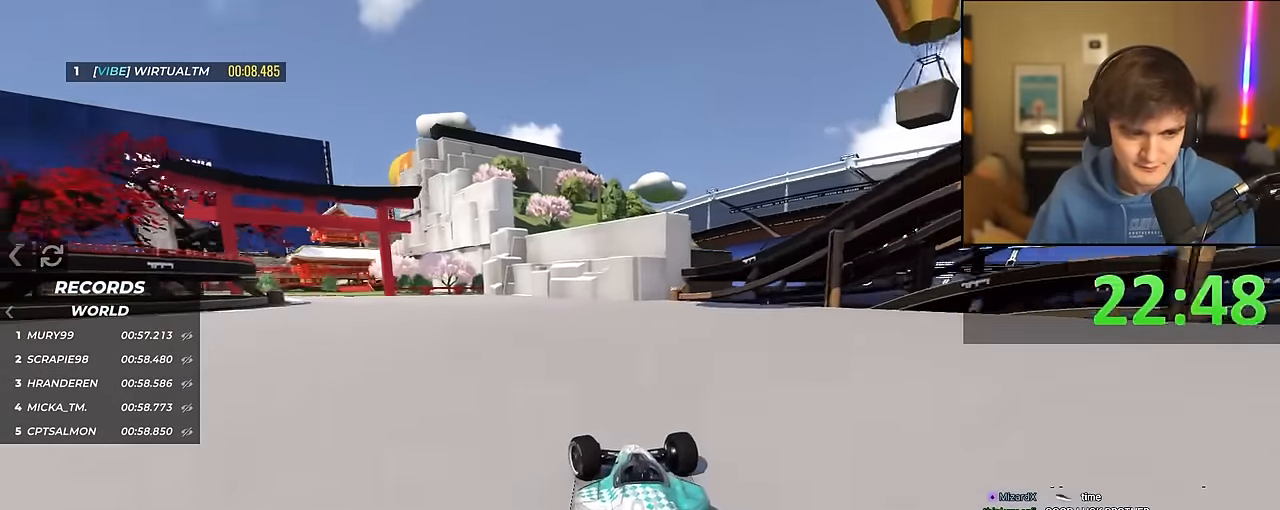
{"keys": ["left", "up"], "events": []}